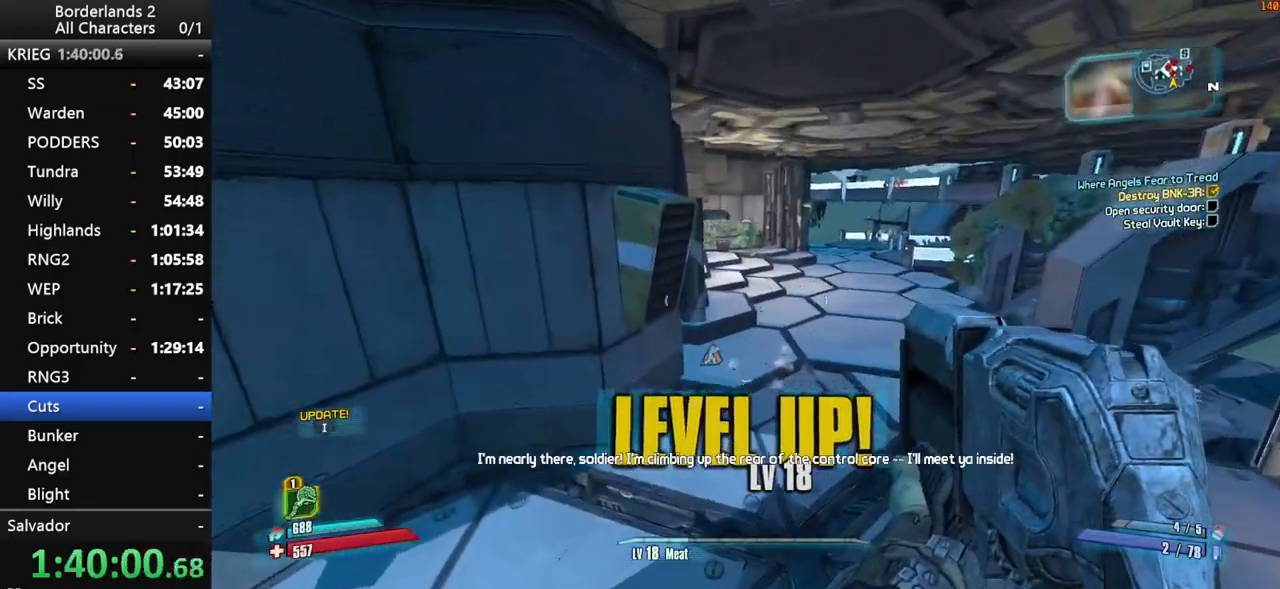
Gameplay with keyboard and mouse; each line is a JSON object with the keys and mouse buttons held at the frame after it. "events" lists presses ("down") and releases ("up") of "1", "2", "3", "4", "a", "b", "c", "ctrl", "d", "down", "e", "end", "escape", "f", "g", "left", "q", "r", "return", "right", "s", "shift", "space", "t", "tab", "up", "v", "w", "x", "y", "z", "mouse_left", "mouse_middle", "mouse_right", "mouse_wheel_up" and "mouse_wheel_down" between this image and that frame as [ms after this image, input, new state], when the widget could be followed in between. "mouse_left", "mouse_middle", "mouse_right", "mouse_wheel_up", "mouse_wheel_down" = the "left", "middle", "right", "wheel_up", "wheel_down" buttons of the "mouse" list. No other keys are recorded. "mouse_move" is the direction in which the mouse moves at that frame (one of eight, or "still"), when it could be read.
{"keys": ["w"], "mouse": [], "mouse_move": "still", "events": [[217, "shift", "down"], [267, "d", "up"], [317, "shift", "up"], [367, "shift", "down"], [500, "shift", "up"]]}
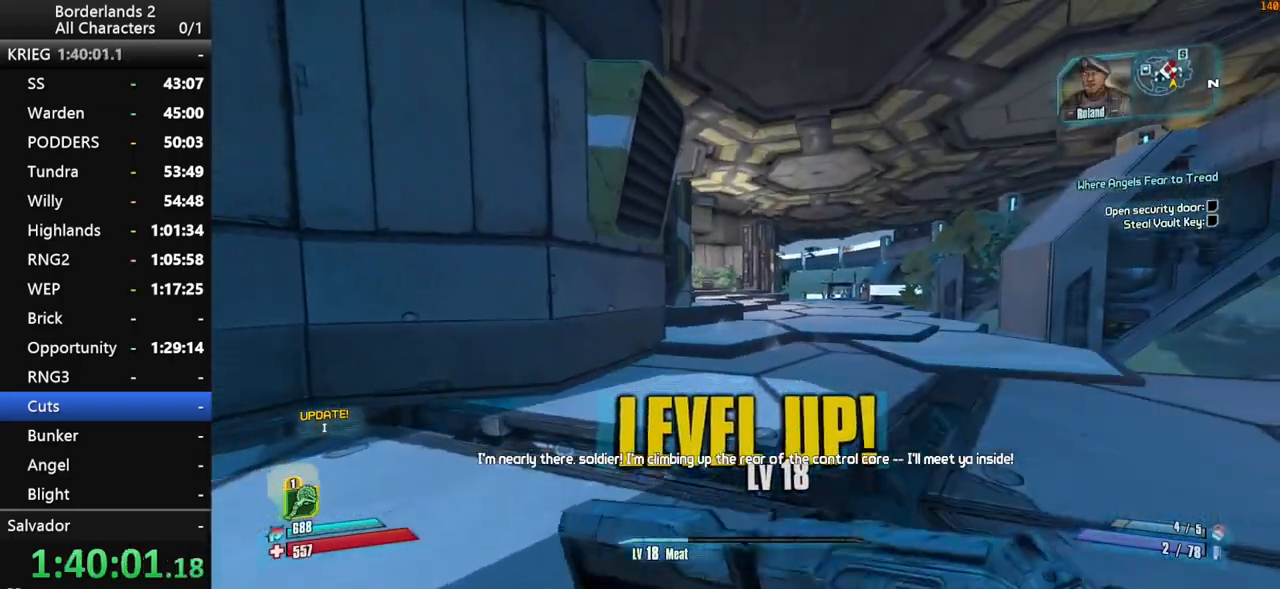
{"keys": ["w"], "mouse": [], "mouse_move": "still", "events": [[50, "shift", "down"], [184, "shift", "up"]]}
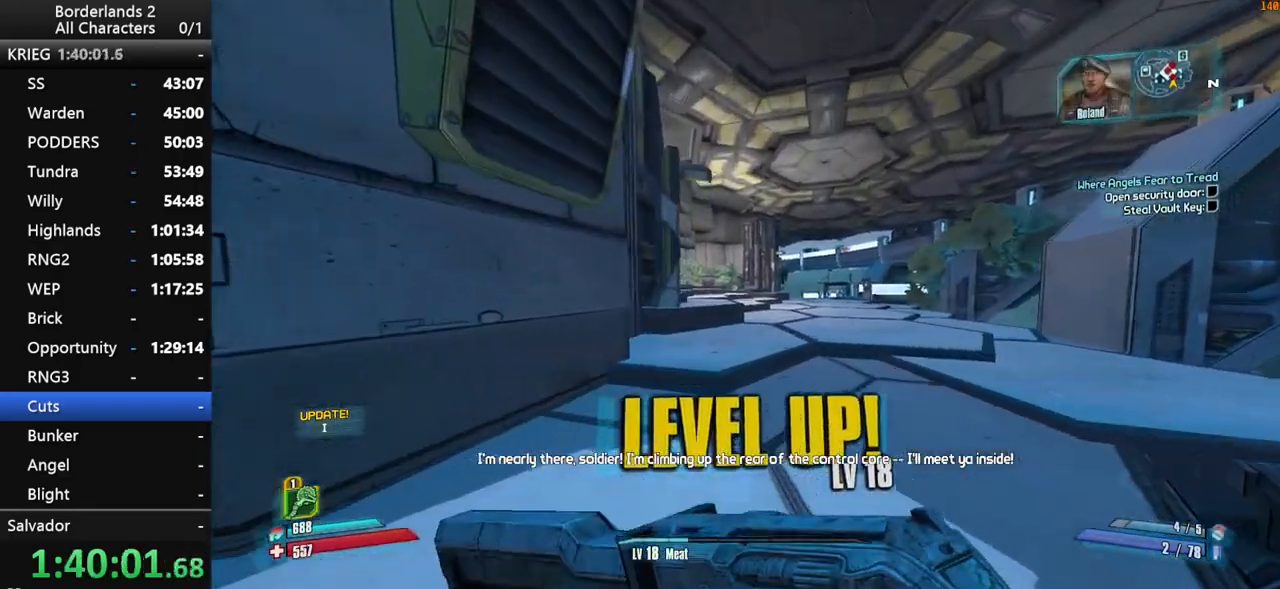
{"keys": ["w"], "mouse": [], "mouse_move": "still", "events": []}
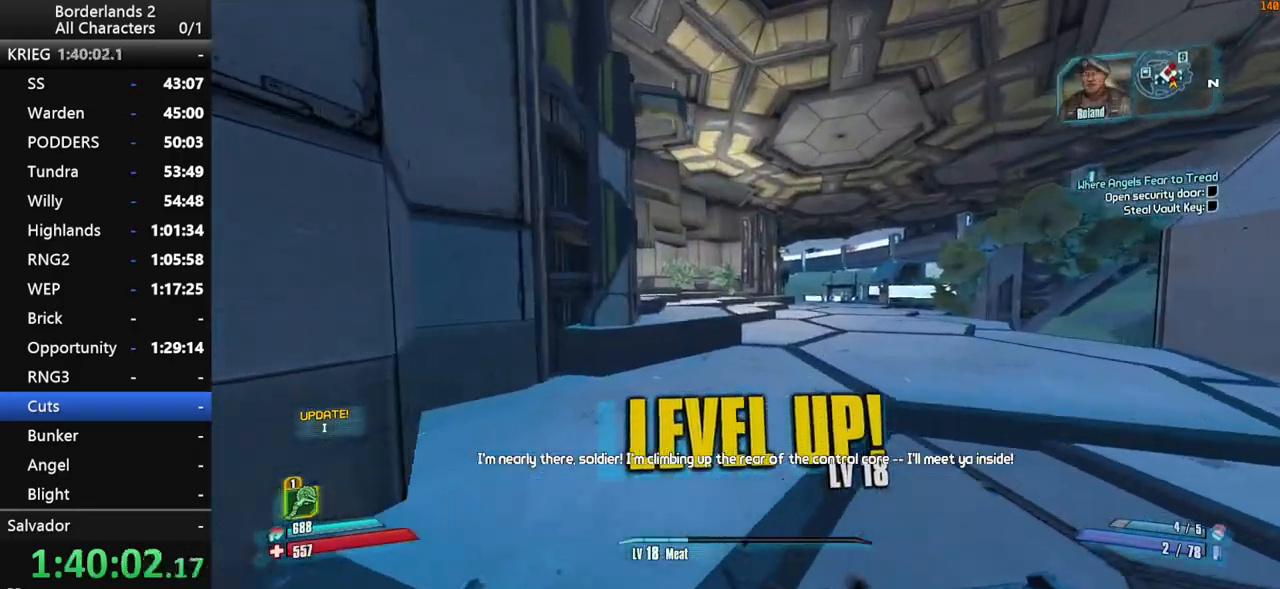
{"keys": ["shift", "w"], "mouse": [], "mouse_move": "still", "events": [[367, "shift", "down"]]}
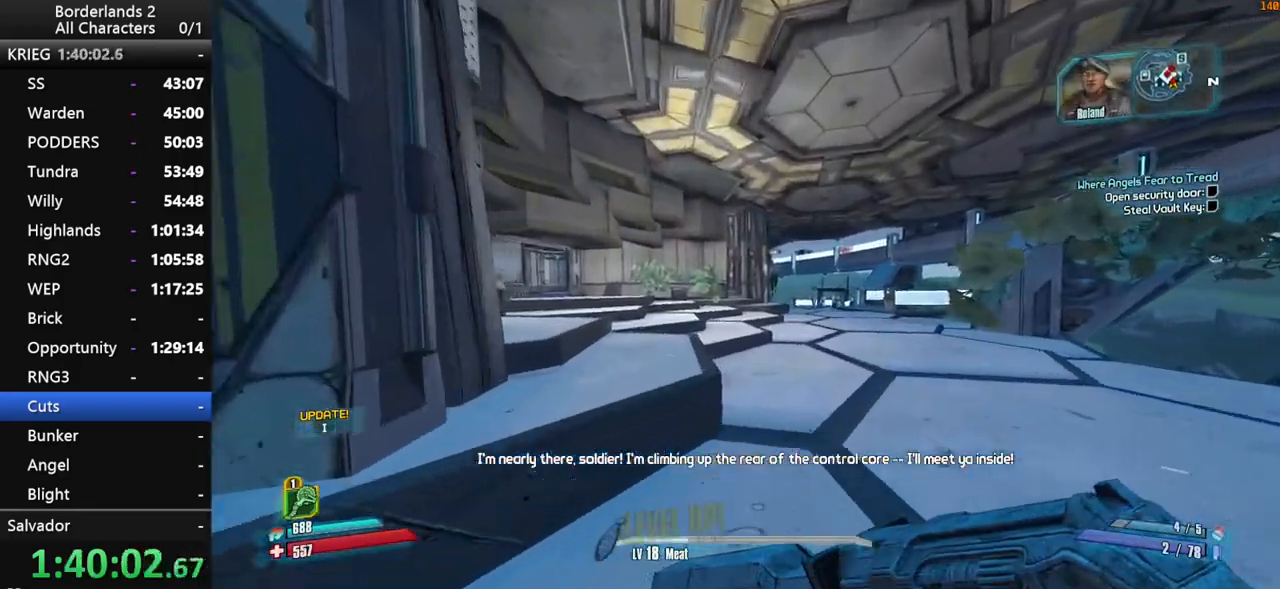
{"keys": ["shift", "w"], "mouse": [], "mouse_move": "left", "events": [[184, "d", "down"], [234, "shift", "up"], [334, "d", "up"], [434, "shift", "down"]]}
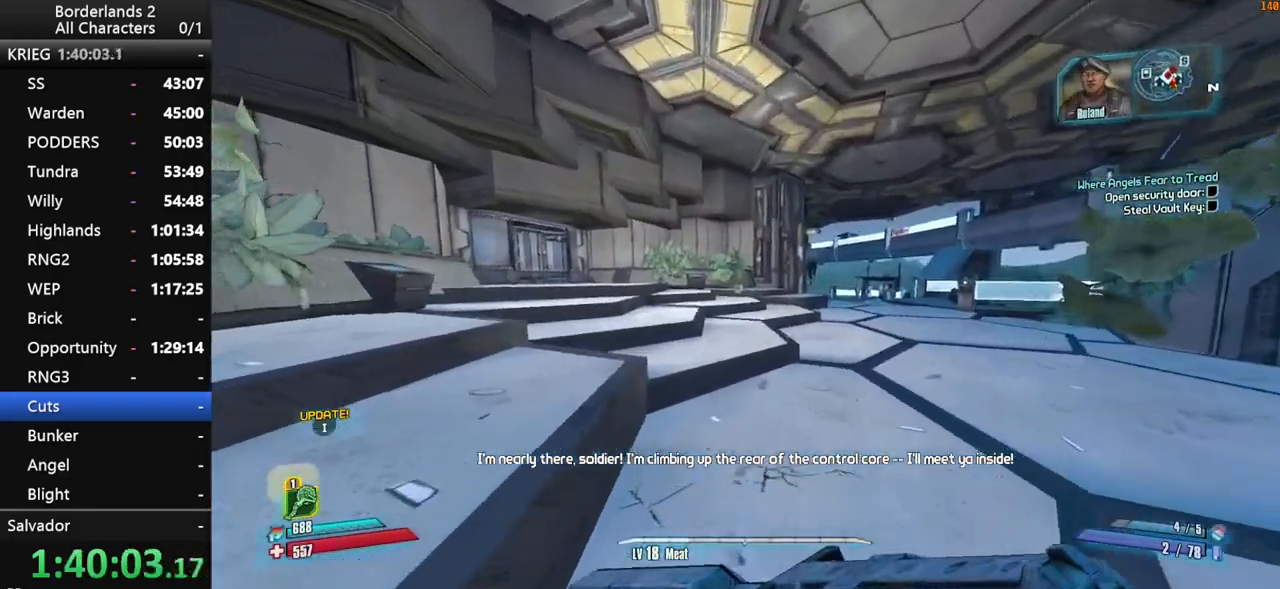
{"keys": ["w"], "mouse": [], "mouse_move": "still", "events": [[117, "shift", "up"]]}
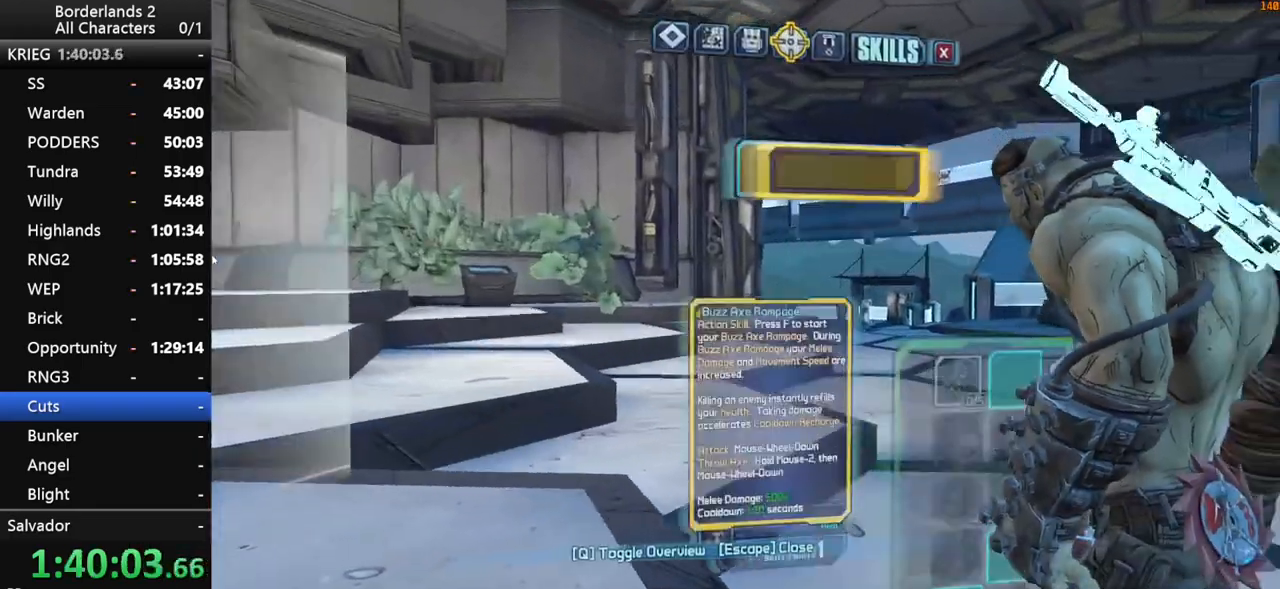
{"keys": [], "mouse": [], "mouse_move": "still", "events": [[267, "down", "down"], [317, "down", "up"], [367, "down", "down"], [450, "down", "up"], [450, "w", "up"]]}
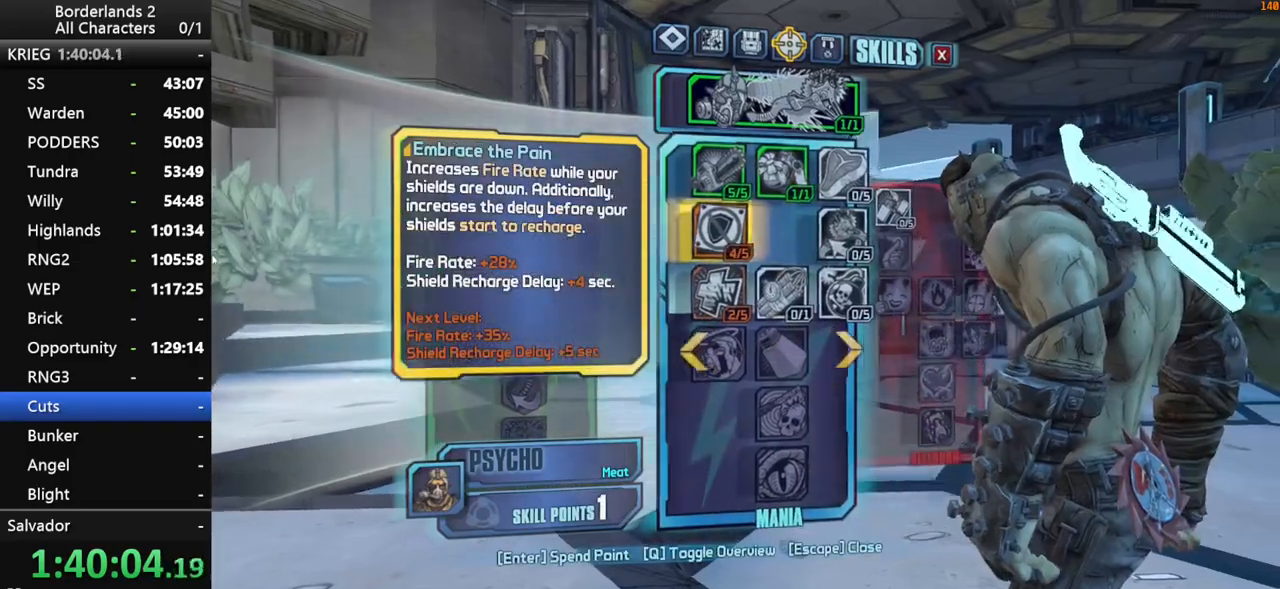
{"keys": [], "mouse": [], "mouse_move": "still", "events": []}
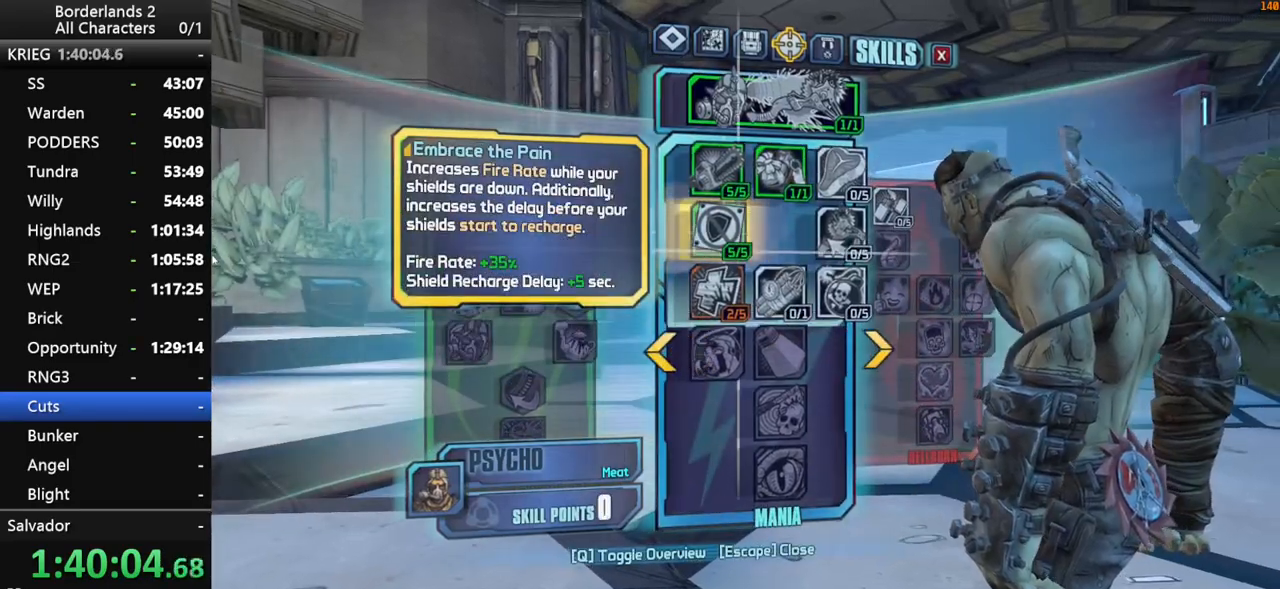
{"keys": ["w"], "mouse": [], "mouse_move": "still", "events": [[117, "escape", "down"], [150, "escape", "up"], [350, "w", "down"]]}
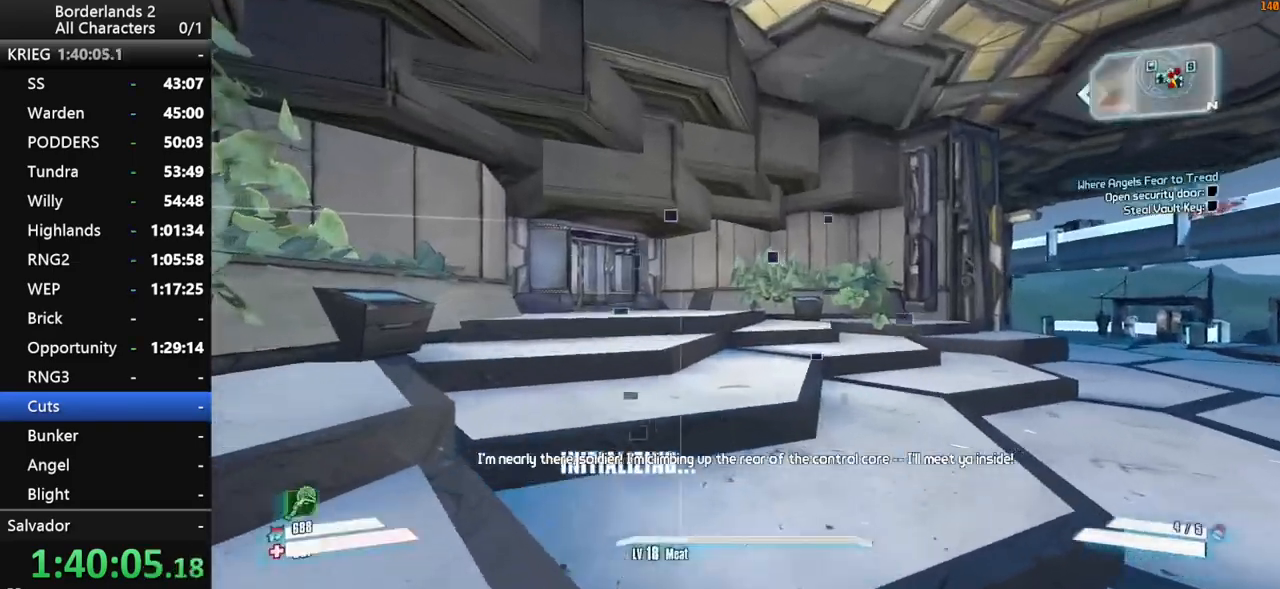
{"keys": ["shift", "w"], "mouse": [], "mouse_move": "still", "events": [[34, "shift", "down"]]}
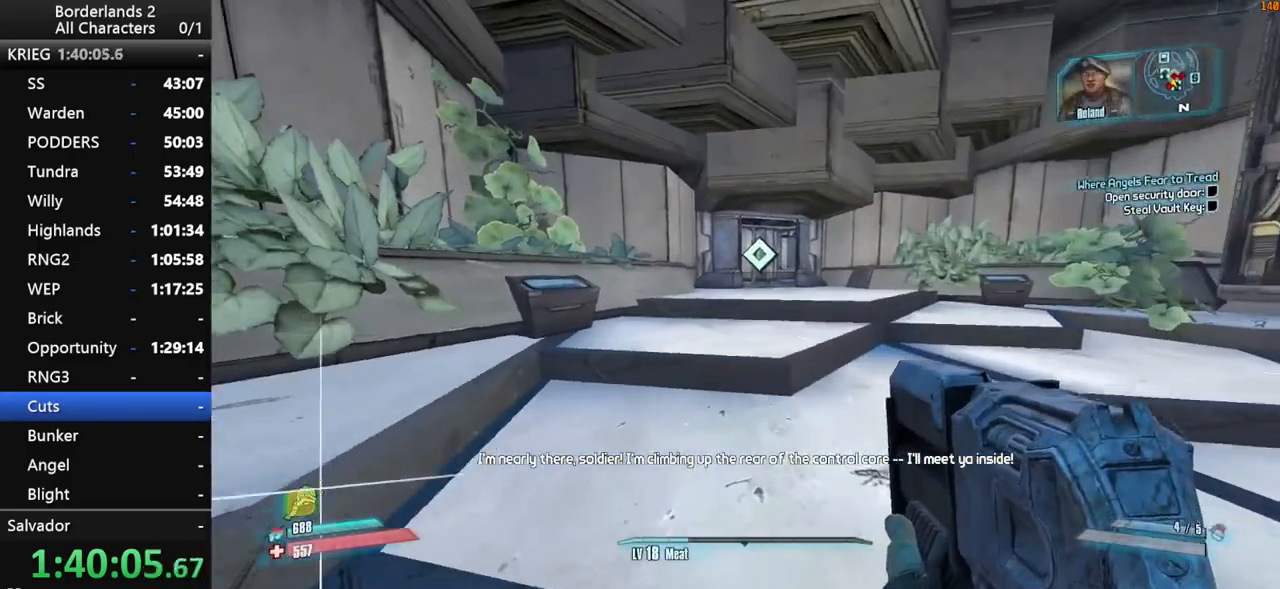
{"keys": ["w"], "mouse": [], "mouse_move": "still", "events": [[234, "shift", "up"]]}
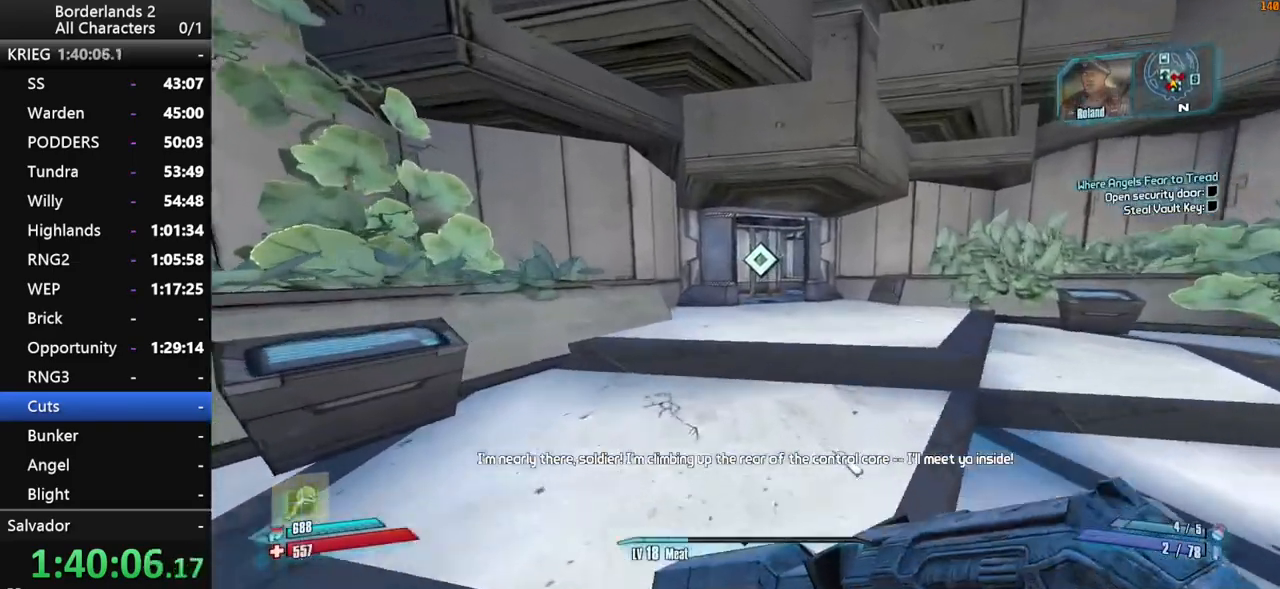
{"keys": ["w"], "mouse": [], "mouse_move": "still", "events": []}
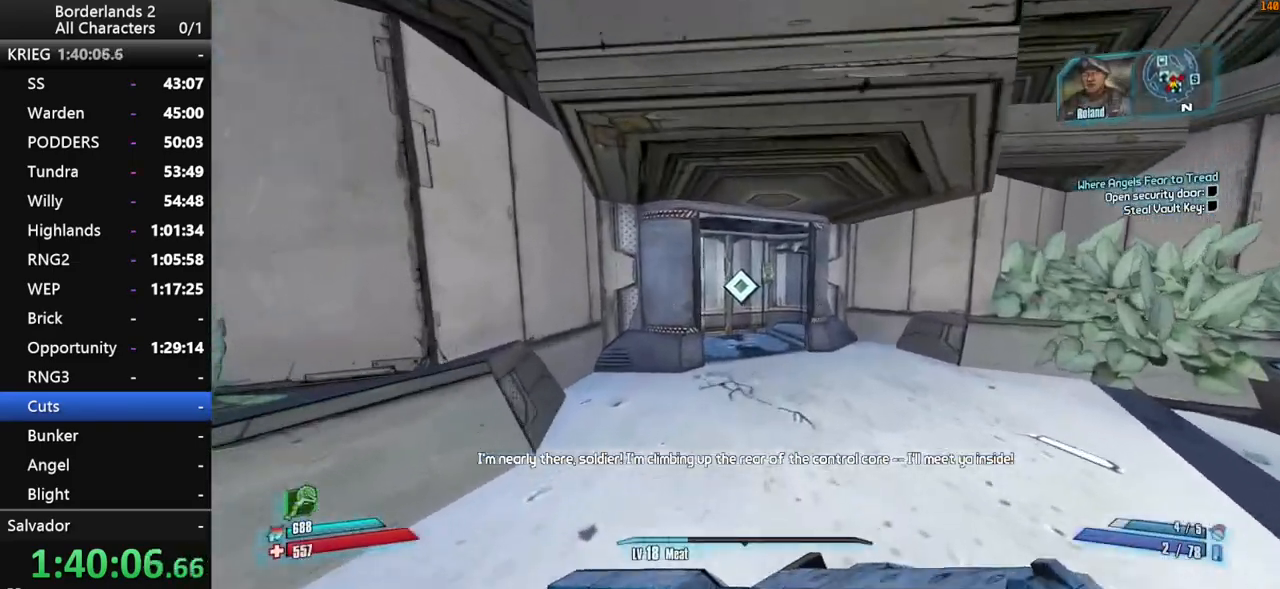
{"keys": ["w"], "mouse": [], "mouse_move": "still", "events": []}
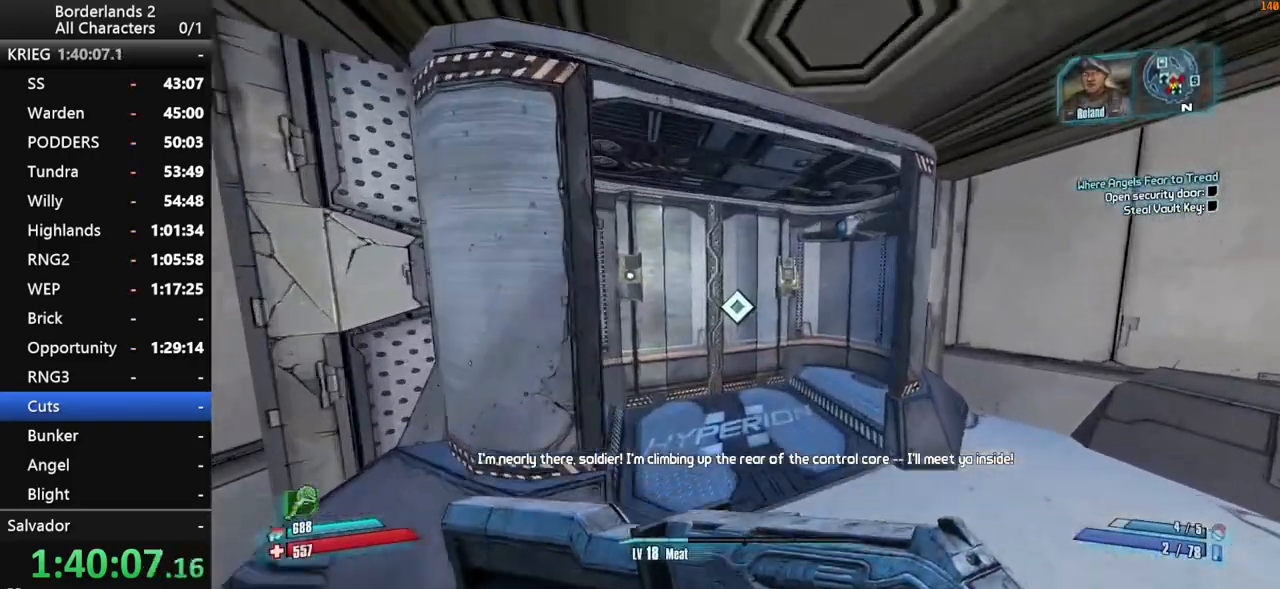
{"keys": ["w"], "mouse": [], "mouse_move": "right", "events": []}
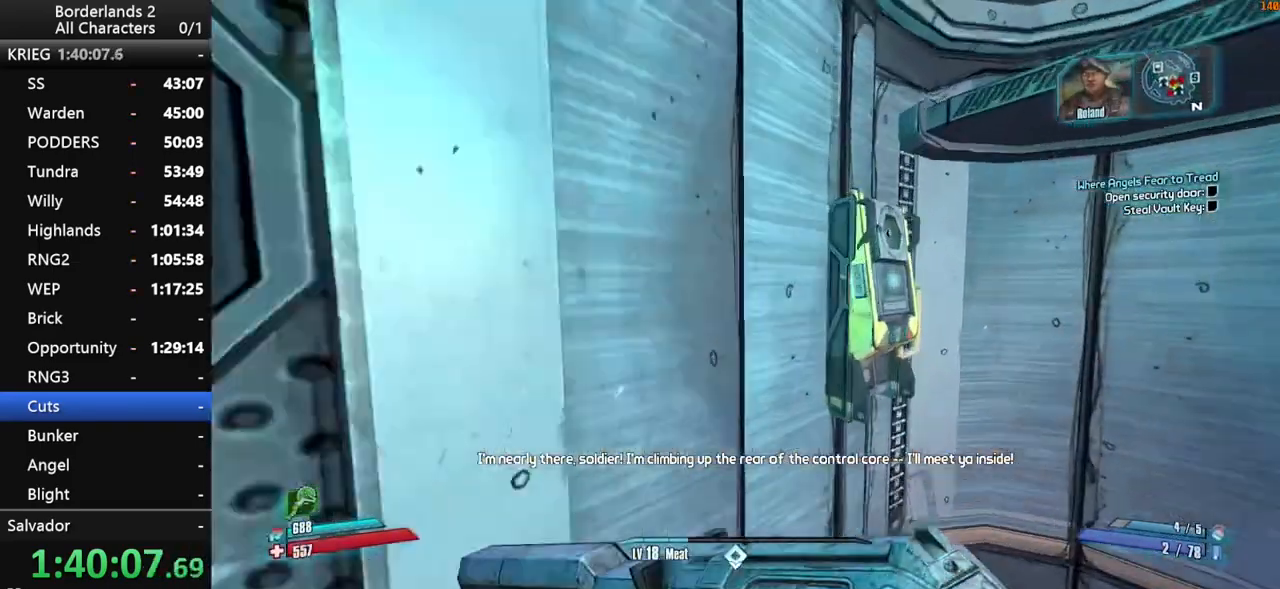
{"keys": ["w"], "mouse": [], "mouse_move": "still", "events": []}
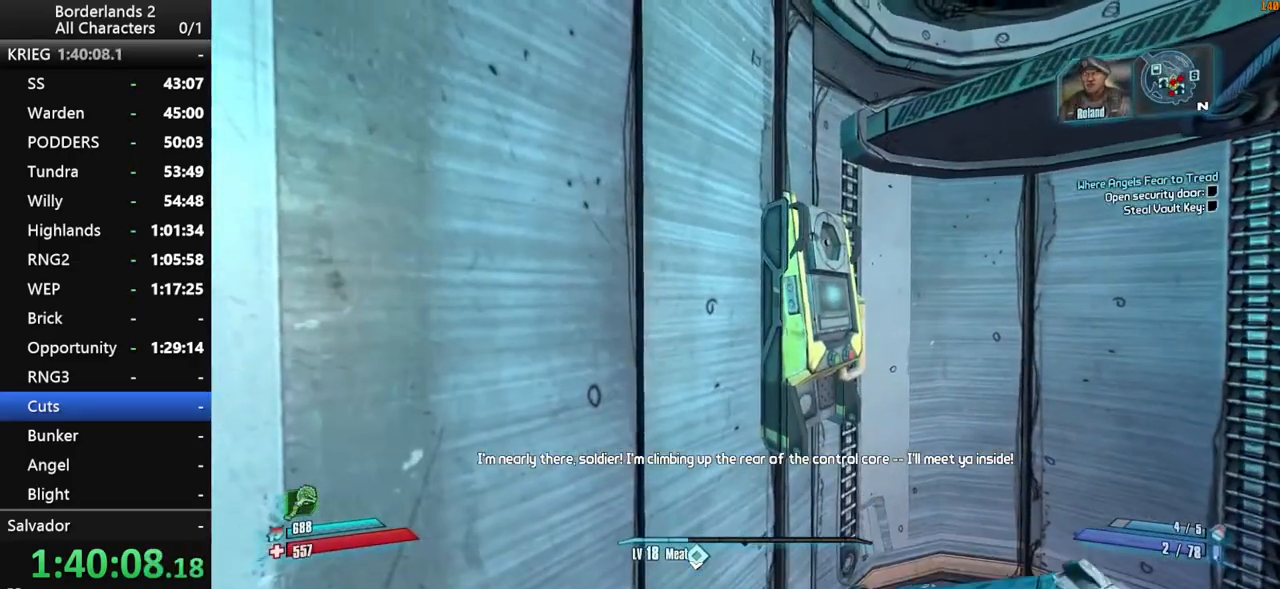
{"keys": ["w"], "mouse": [], "mouse_move": "still", "events": []}
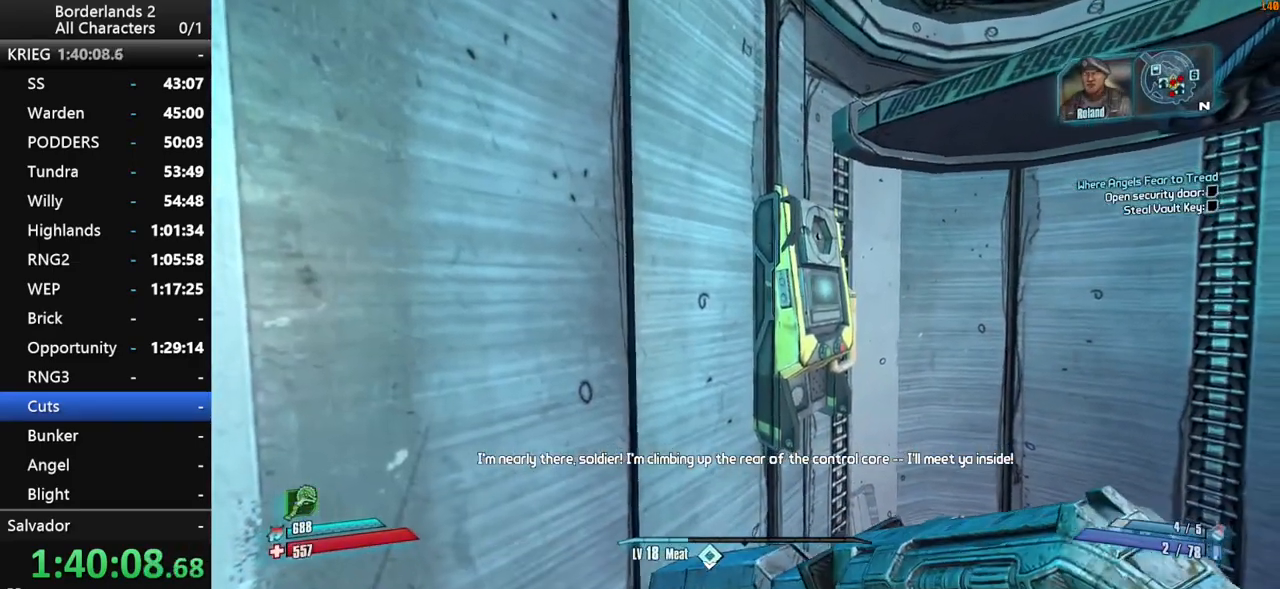
{"keys": ["w"], "mouse": [], "mouse_move": "still", "events": []}
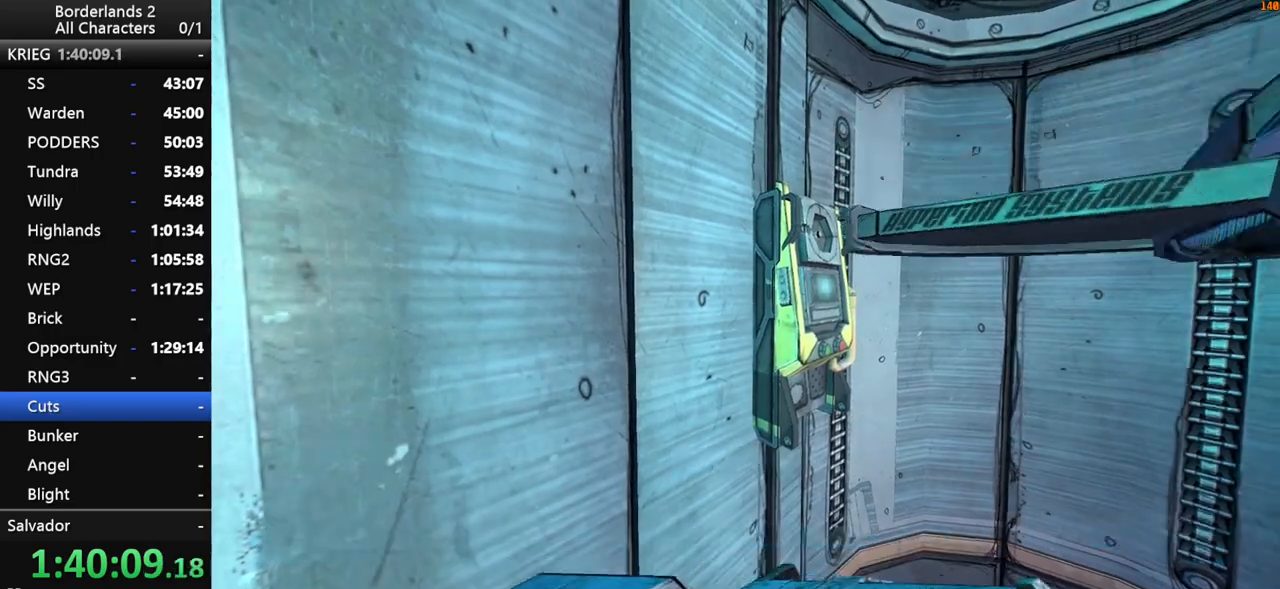
{"keys": ["w"], "mouse": [], "mouse_move": "down-left", "events": []}
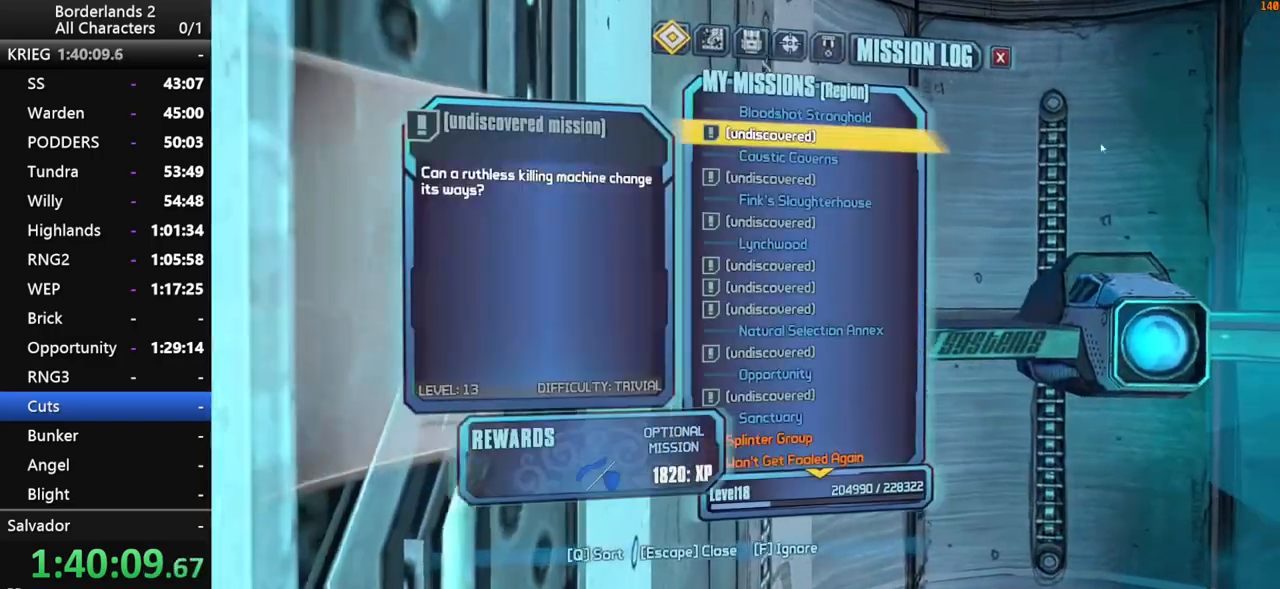
{"keys": [], "mouse": [], "mouse_move": "down-left", "events": [[267, "q", "down"], [317, "q", "up"], [317, "w", "up"]]}
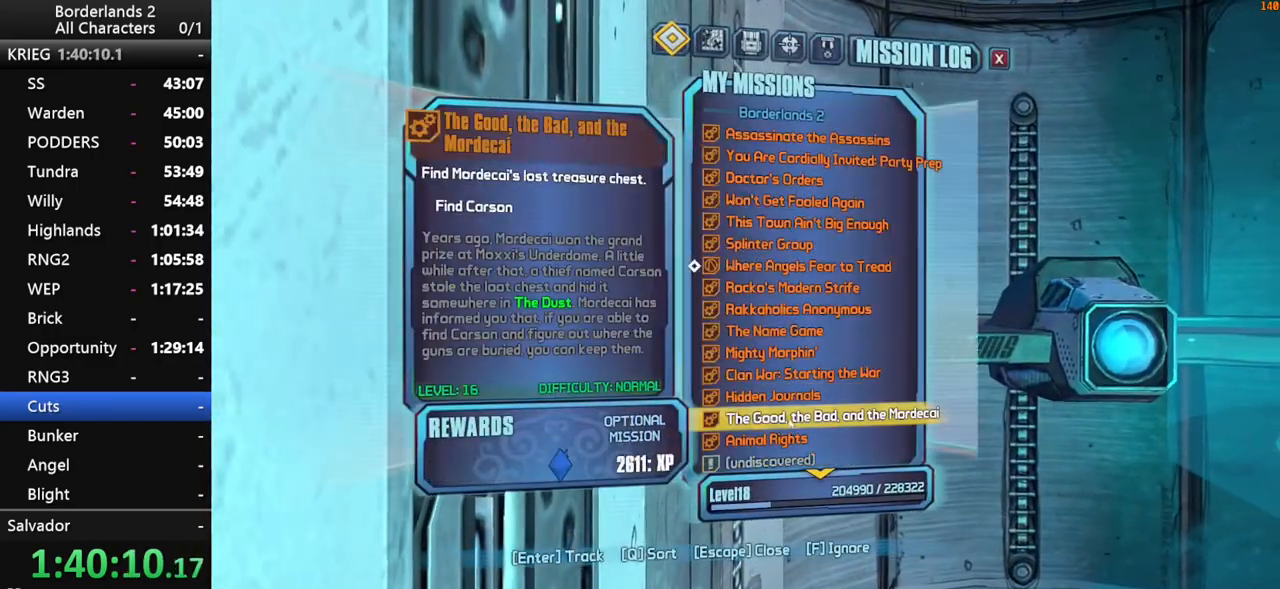
{"keys": [], "mouse": ["left"], "mouse_move": "still", "events": [[467, "mouse_left", "down"]]}
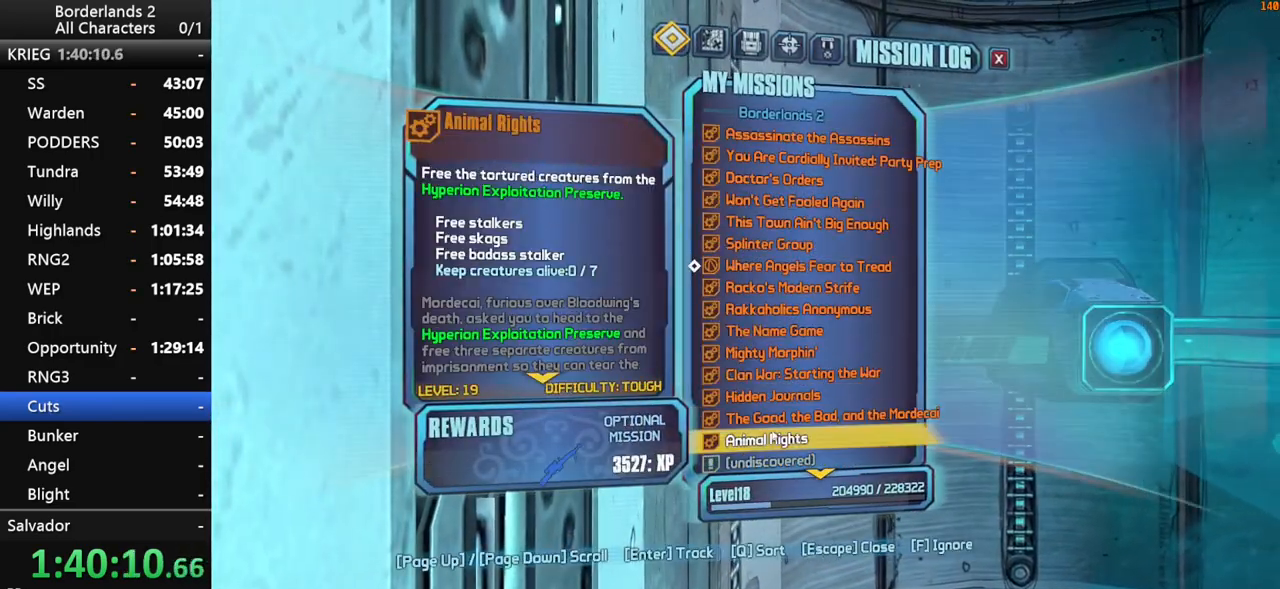
{"keys": [], "mouse": [], "mouse_move": "still", "events": [[67, "escape", "down"], [67, "mouse_left", "up"], [150, "escape", "up"]]}
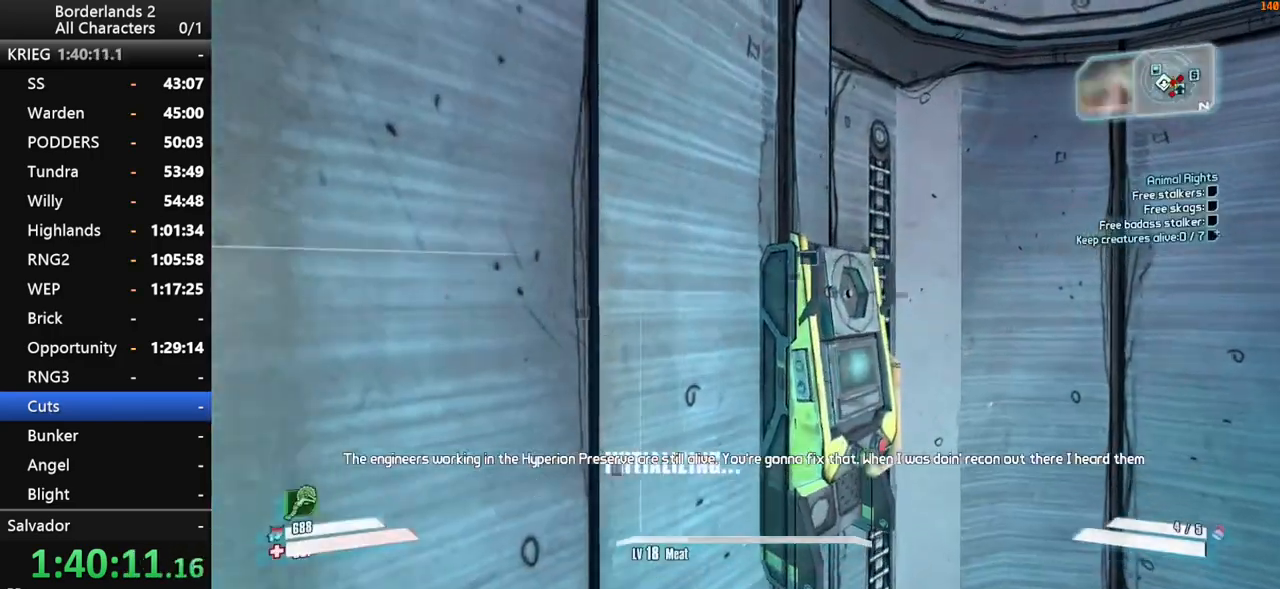
{"keys": ["w"], "mouse": [], "mouse_move": "still", "events": [[34, "w", "down"]]}
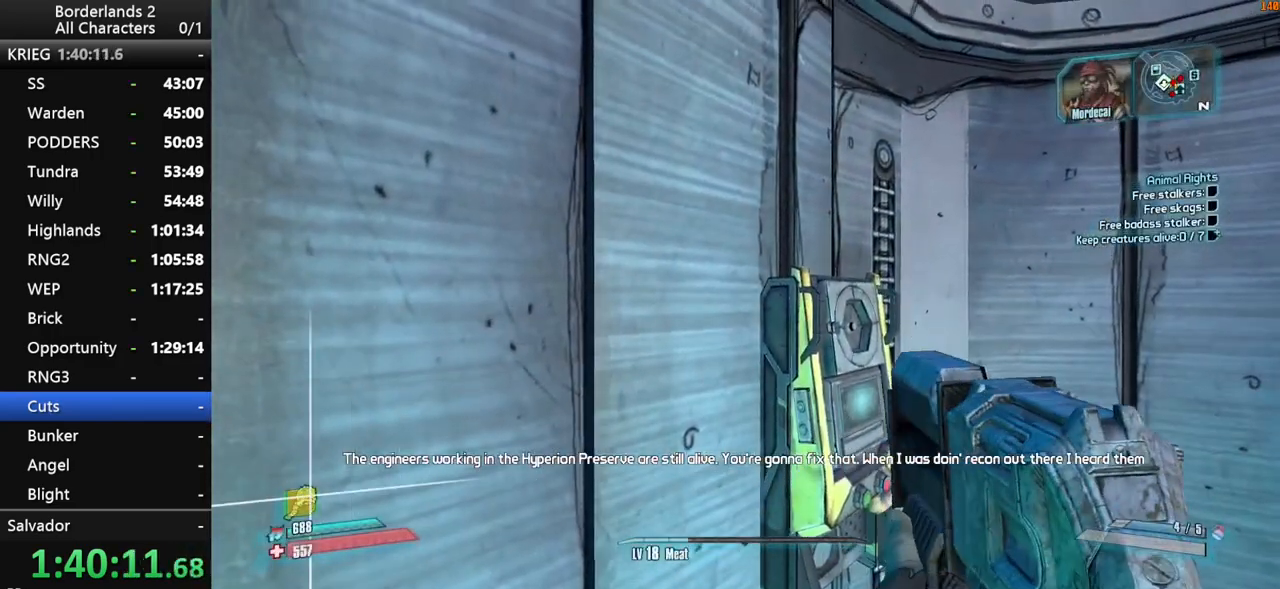
{"keys": ["w"], "mouse": [], "mouse_move": "down-right", "events": []}
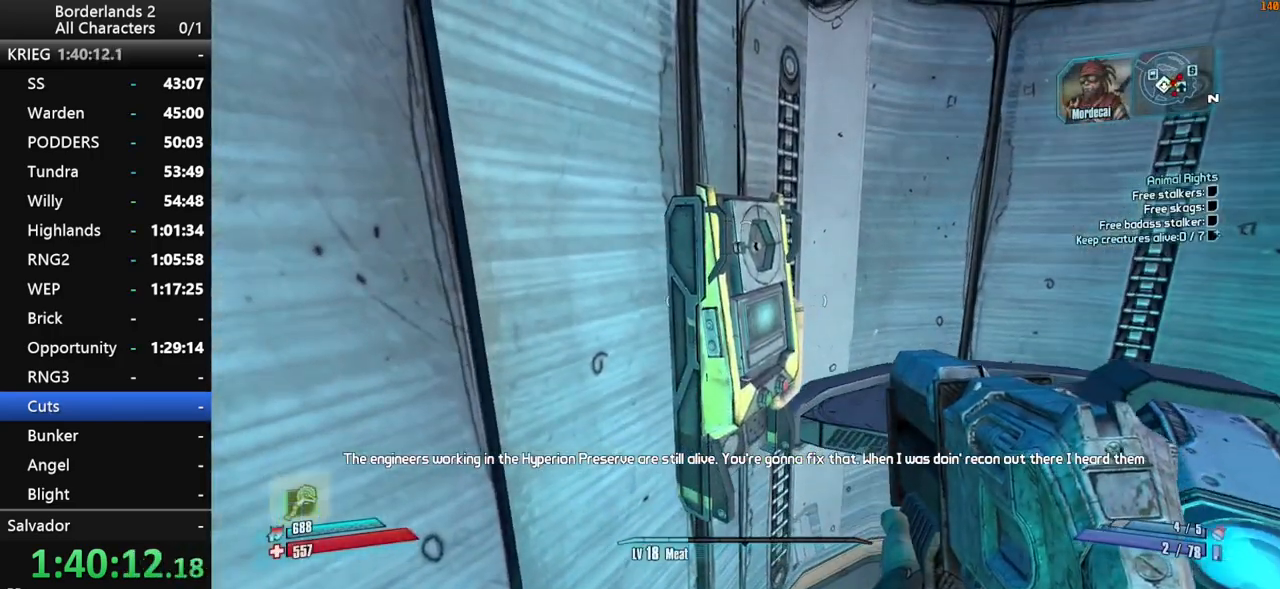
{"keys": [], "mouse": [], "mouse_move": "still", "events": [[300, "w", "up"]]}
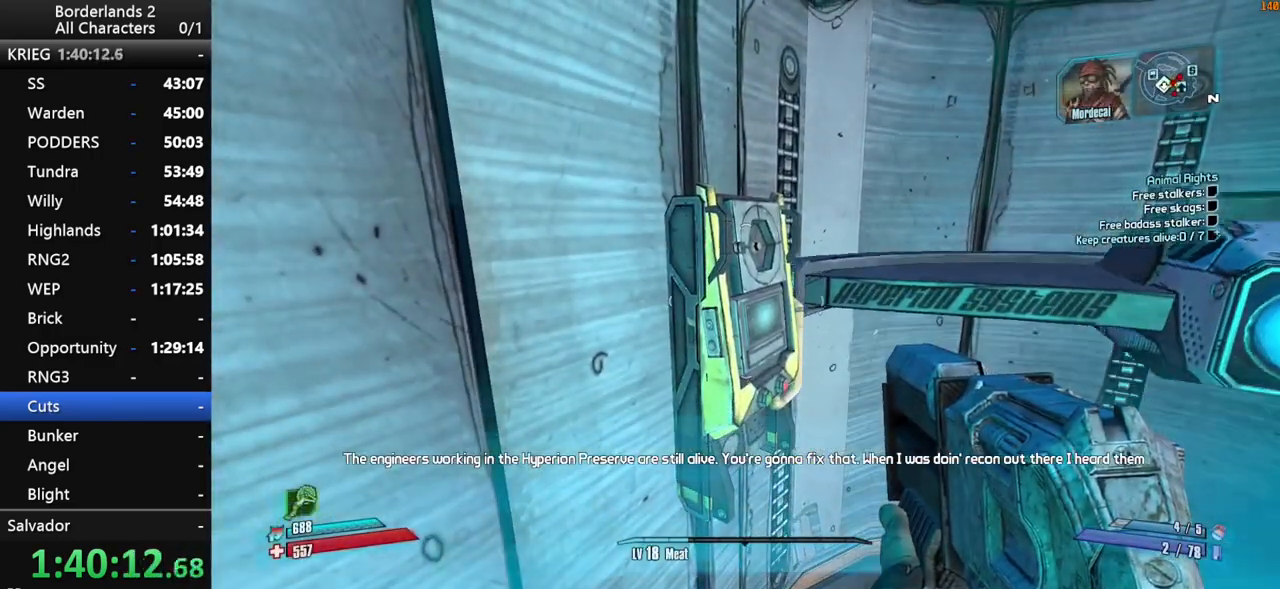
{"keys": ["e"], "mouse": [], "mouse_move": "still", "events": [[500, "e", "down"]]}
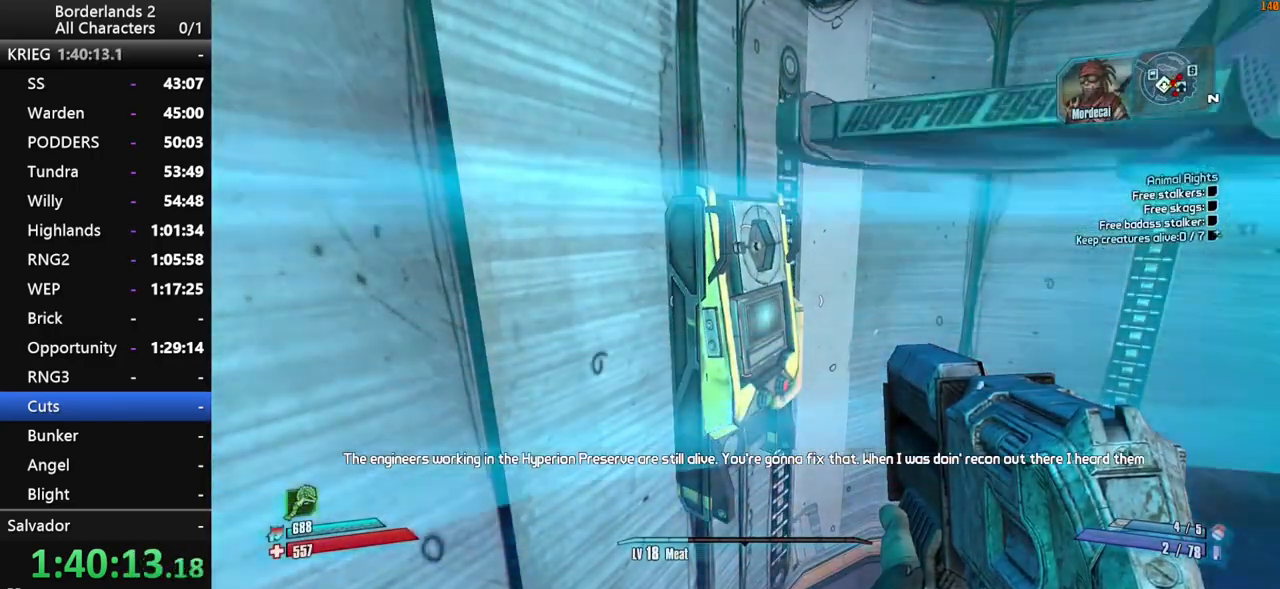
{"keys": [], "mouse": [], "mouse_move": "still", "events": [[50, "e", "up"], [134, "e", "down"], [184, "e", "up"], [284, "e", "down"], [334, "e", "up"], [417, "e", "down"], [467, "e", "up"]]}
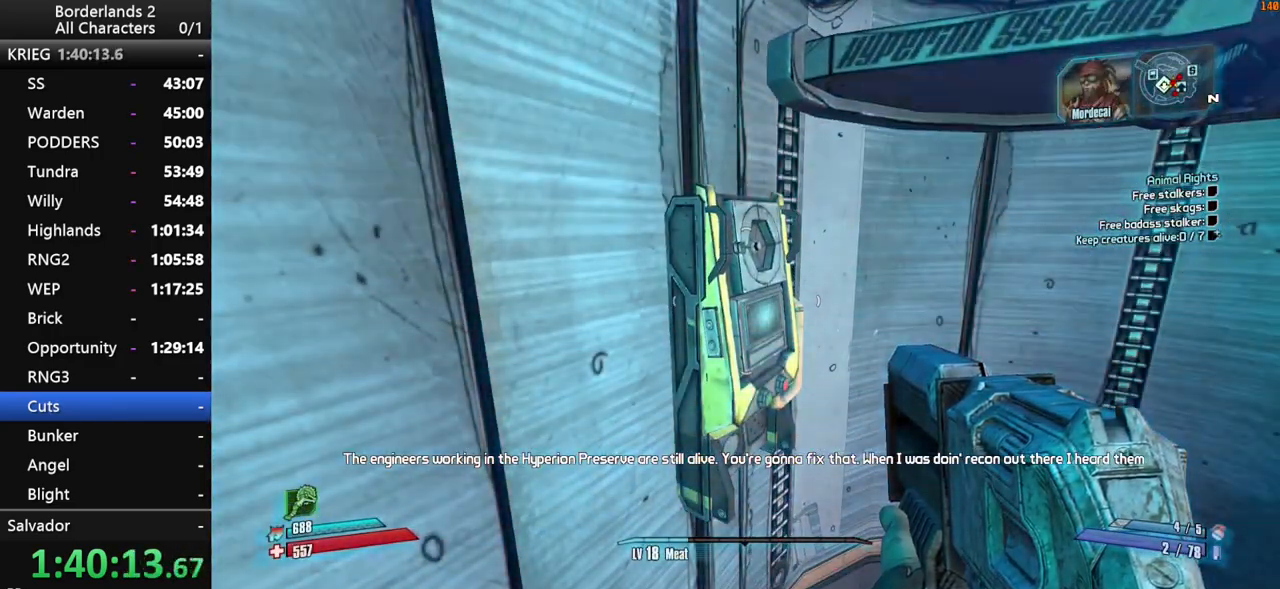
{"keys": [], "mouse": [], "mouse_move": "still", "events": [[67, "e", "down"], [117, "e", "up"], [250, "e", "down"], [300, "e", "up"], [400, "e", "down"], [434, "e", "up"]]}
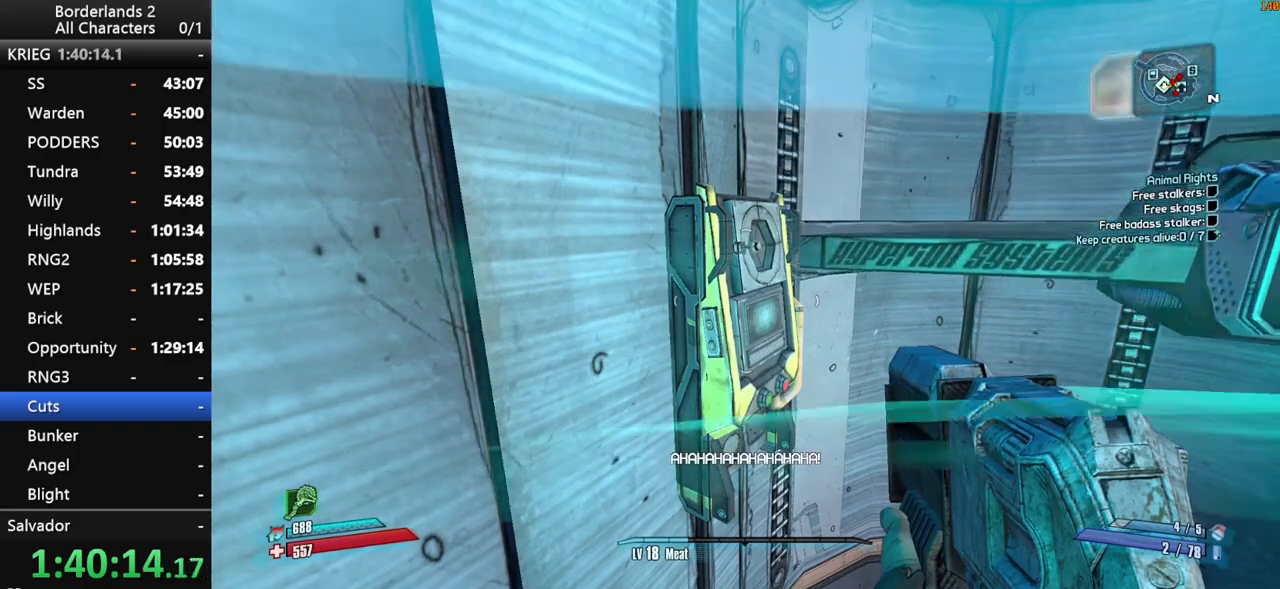
{"keys": [], "mouse": [], "mouse_move": "still", "events": [[34, "e", "down"], [84, "e", "up"], [167, "e", "down"], [217, "e", "up"], [317, "e", "down"], [367, "e", "up"], [450, "e", "down"], [500, "e", "up"]]}
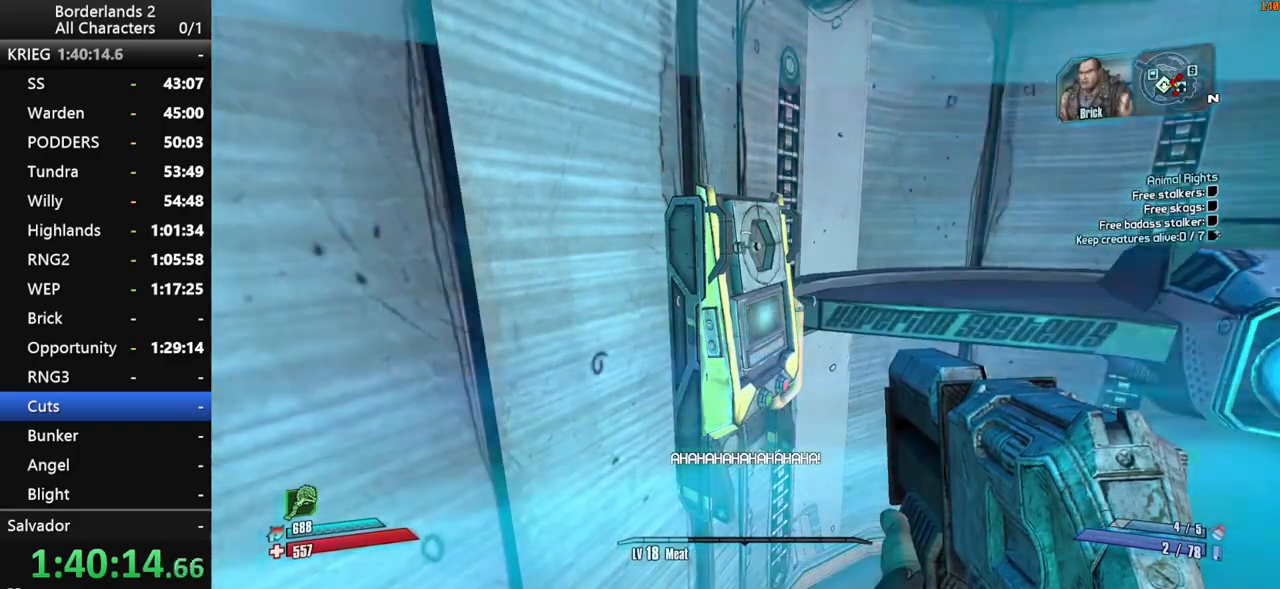
{"keys": [], "mouse": [], "mouse_move": "still", "events": [[100, "e", "down"], [184, "e", "up"], [284, "e", "down"], [334, "e", "up"], [417, "e", "down"], [467, "e", "up"]]}
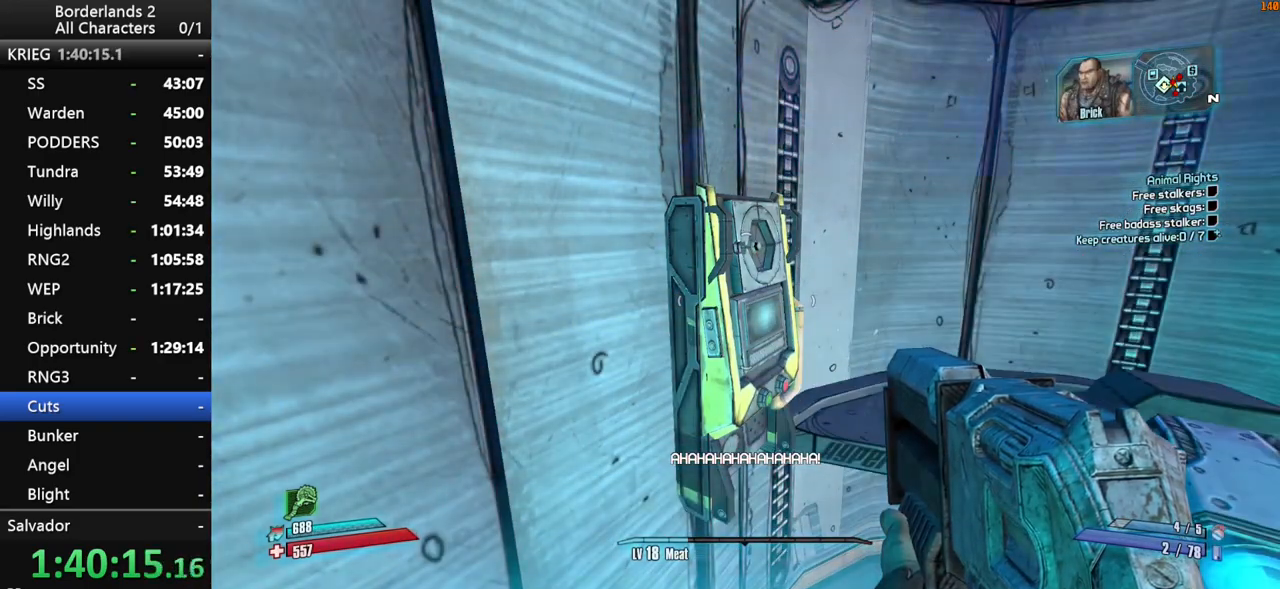
{"keys": [], "mouse": [], "mouse_move": "still", "events": [[17, "e", "down"], [67, "e", "up"], [150, "e", "down"], [200, "e", "up"], [300, "e", "down"], [350, "e", "up"], [434, "e", "down"], [484, "e", "up"]]}